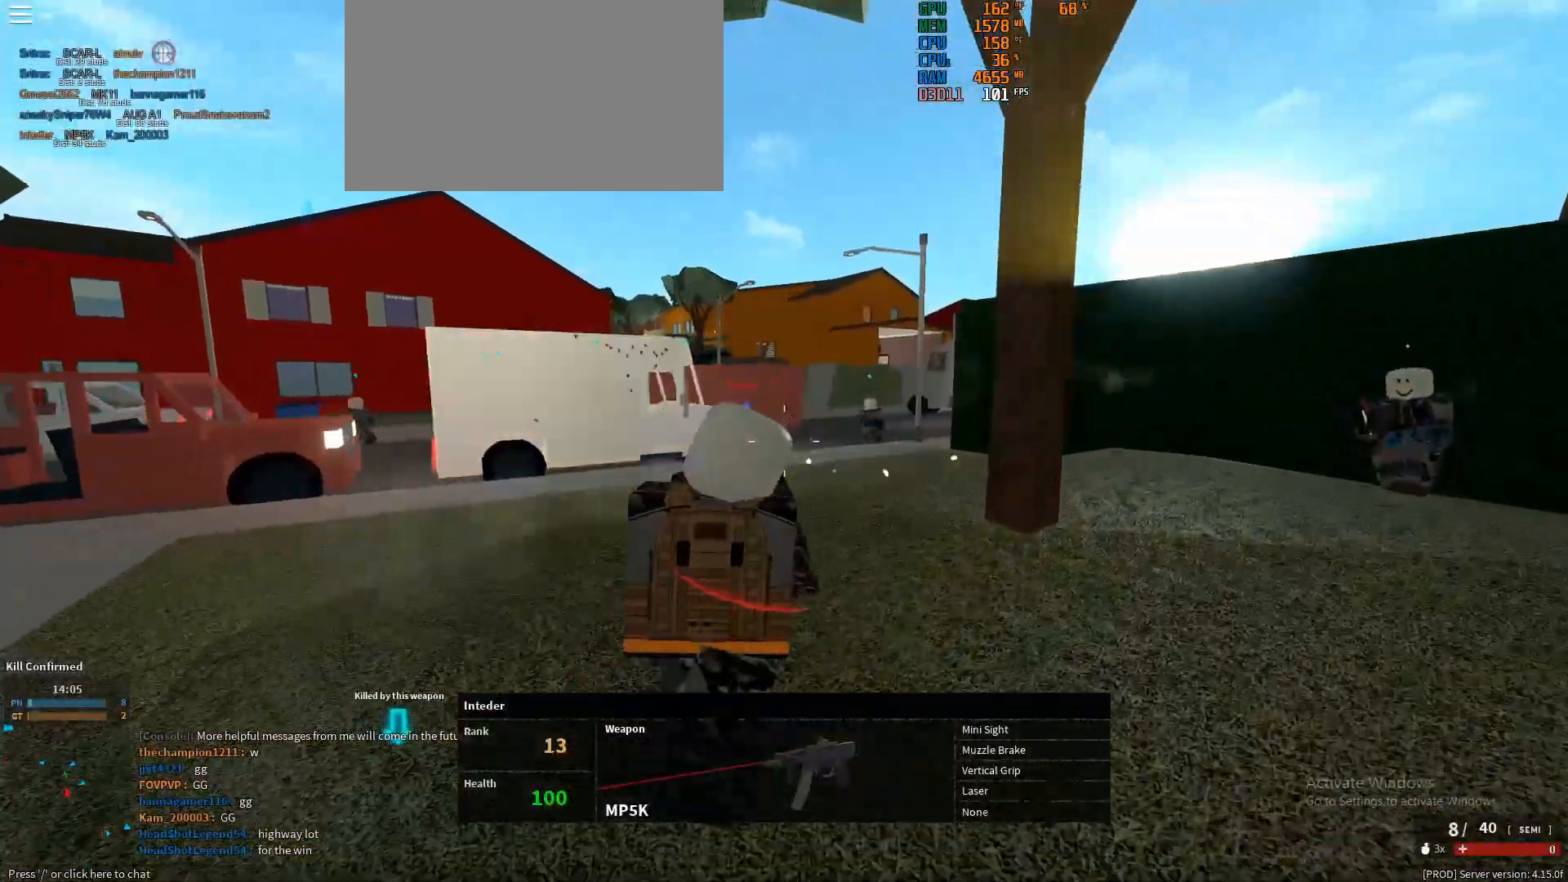
Gameplay with keyboard and mouse; each line is a JSON object with the keys and mouse buttons held at the frame after it. "events" lists presses ("down") and releases ("up") of "1", "2", "3", "4", "5", "a", "alt", "c", "caps_lock", "ctrl", "d", "e", "f", "g", "q", "r", "s", "shift", "space", "t", "tab", "v", "w", "x", "z", "mouse_left", "mouse_wheel" and "mouse_right" between this image and that frame as [ms after this image, input, new state], when the widget could be followed in between. "mouse_left", "mouse_wheel", "mouse_right" = the "left", "wheel", "right" buttons of the "mouse" list. No other keys are recorded. "wheel" means that the mouse wheel is clicked or scrolled. Not read: mouse_move.
{"keys": [], "mouse": [], "events": []}
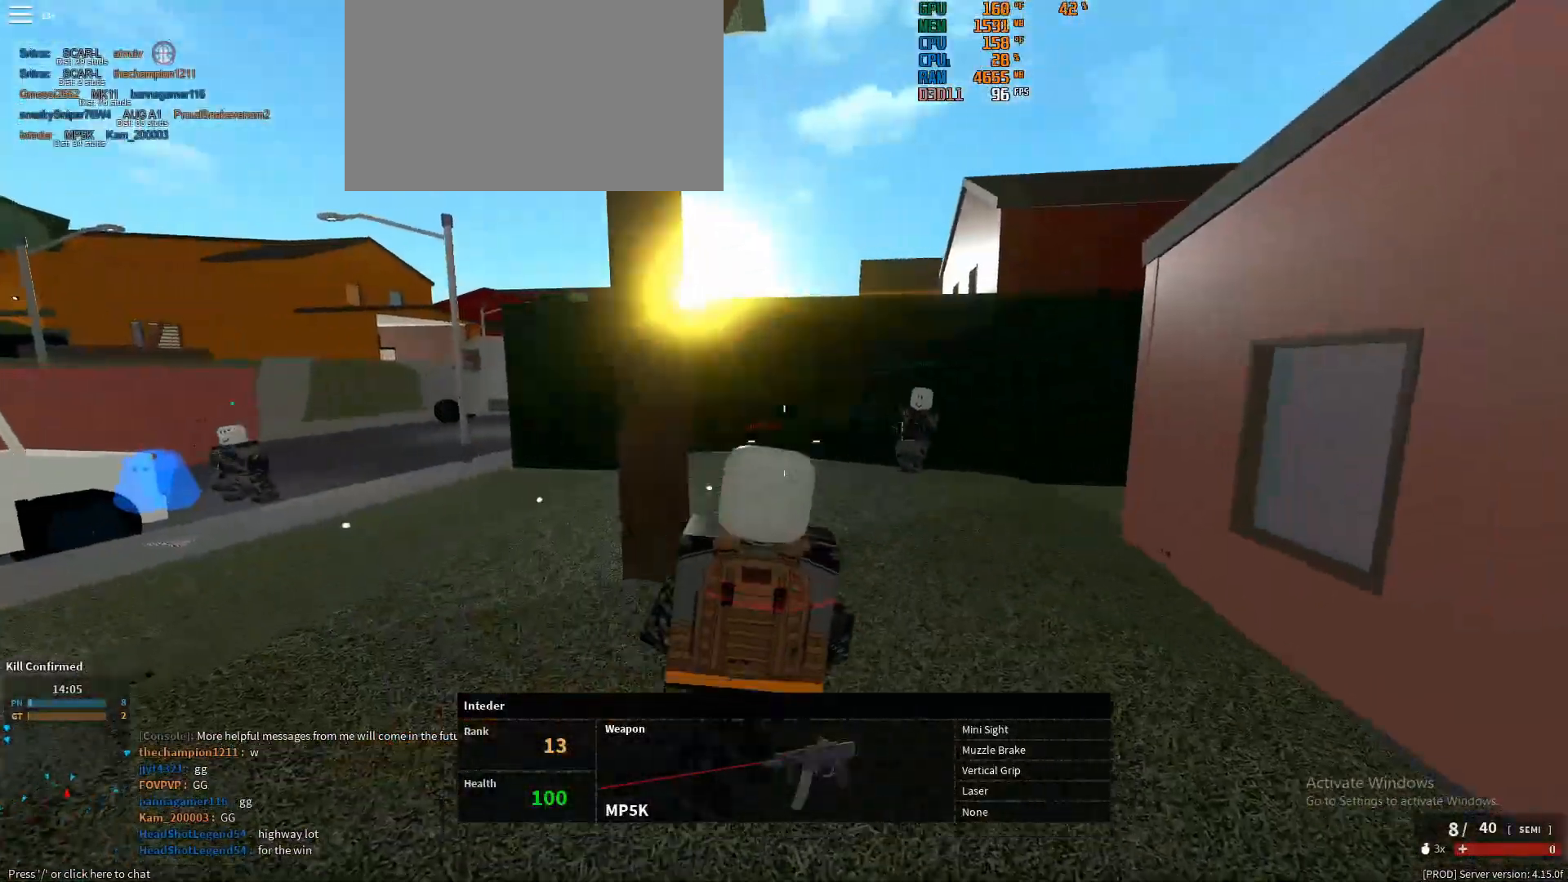
{"keys": [], "mouse": [], "events": []}
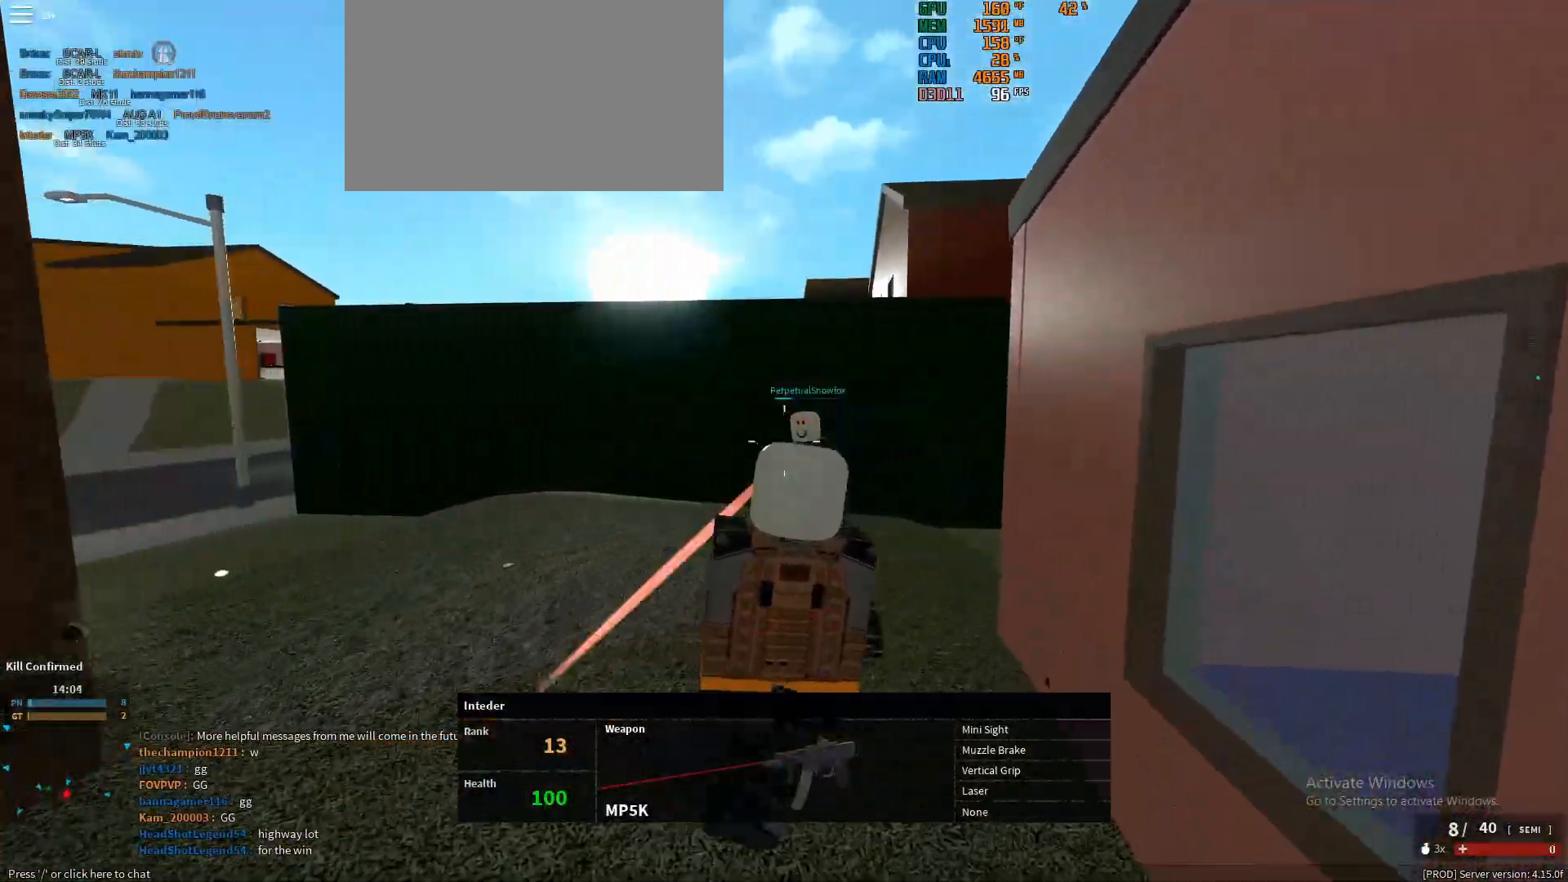
{"keys": ["ctrl", "w"], "mouse": [], "events": [[333, "shift", "down"], [333, "w", "down"], [383, "ctrl", "down"], [383, "shift", "up"]]}
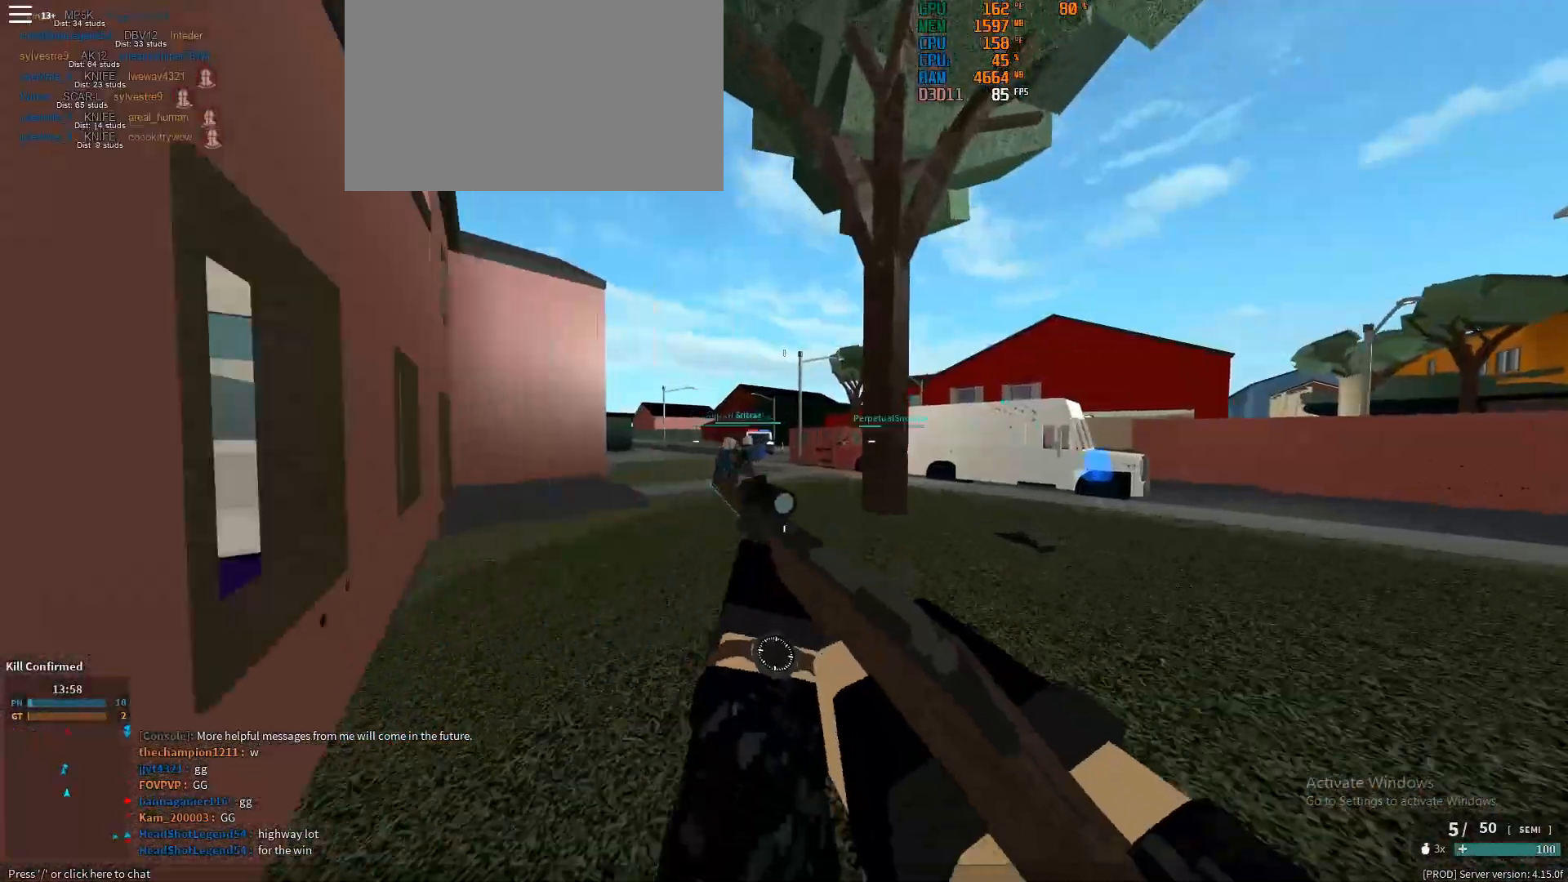
{"keys": ["shift", "w"], "mouse": [], "events": [[17, "ctrl", "up"], [67, "mouse_wheel", "down"], [167, "mouse_wheel", "up"], [167, "shift", "down"], [450, "space", "down"], [500, "space", "up"]]}
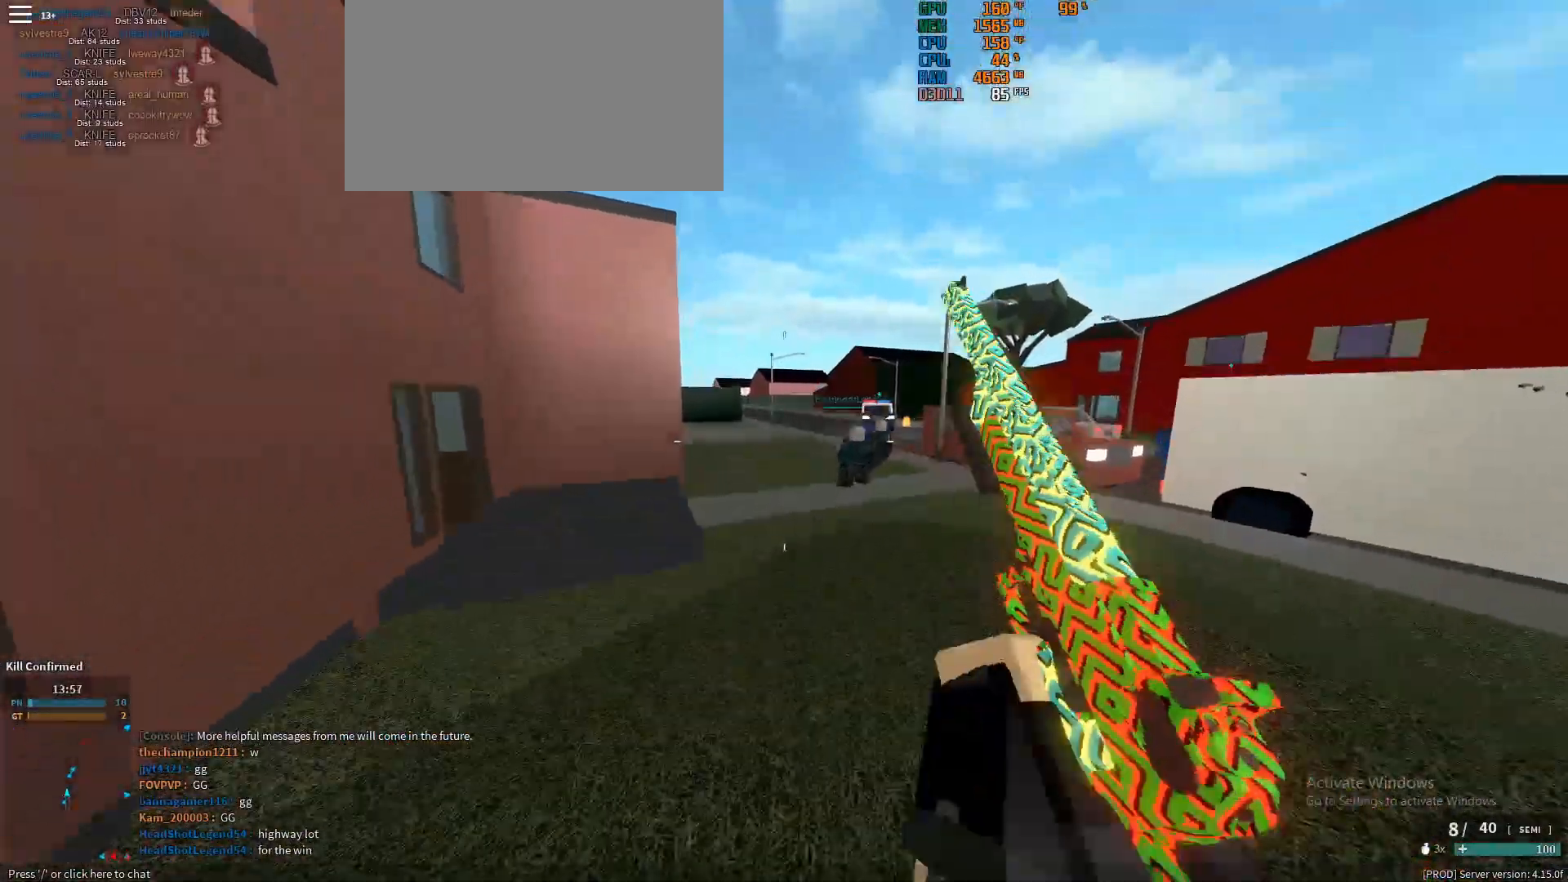
{"keys": ["shift", "w"], "mouse": [], "events": []}
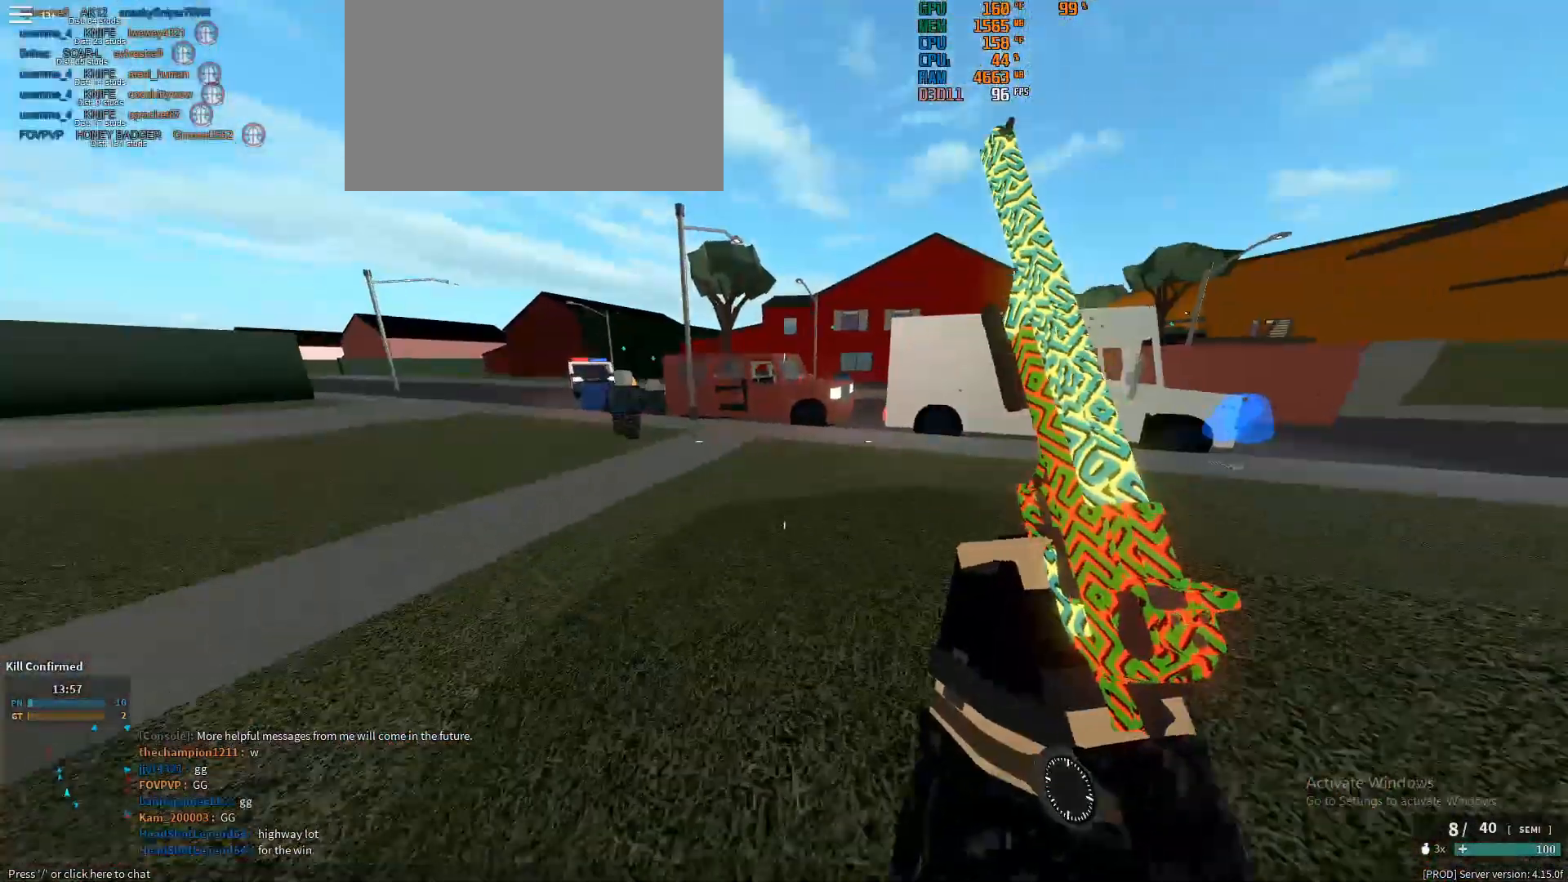
{"keys": ["shift", "w"], "mouse": [], "events": [[333, "space", "down"], [383, "space", "up"]]}
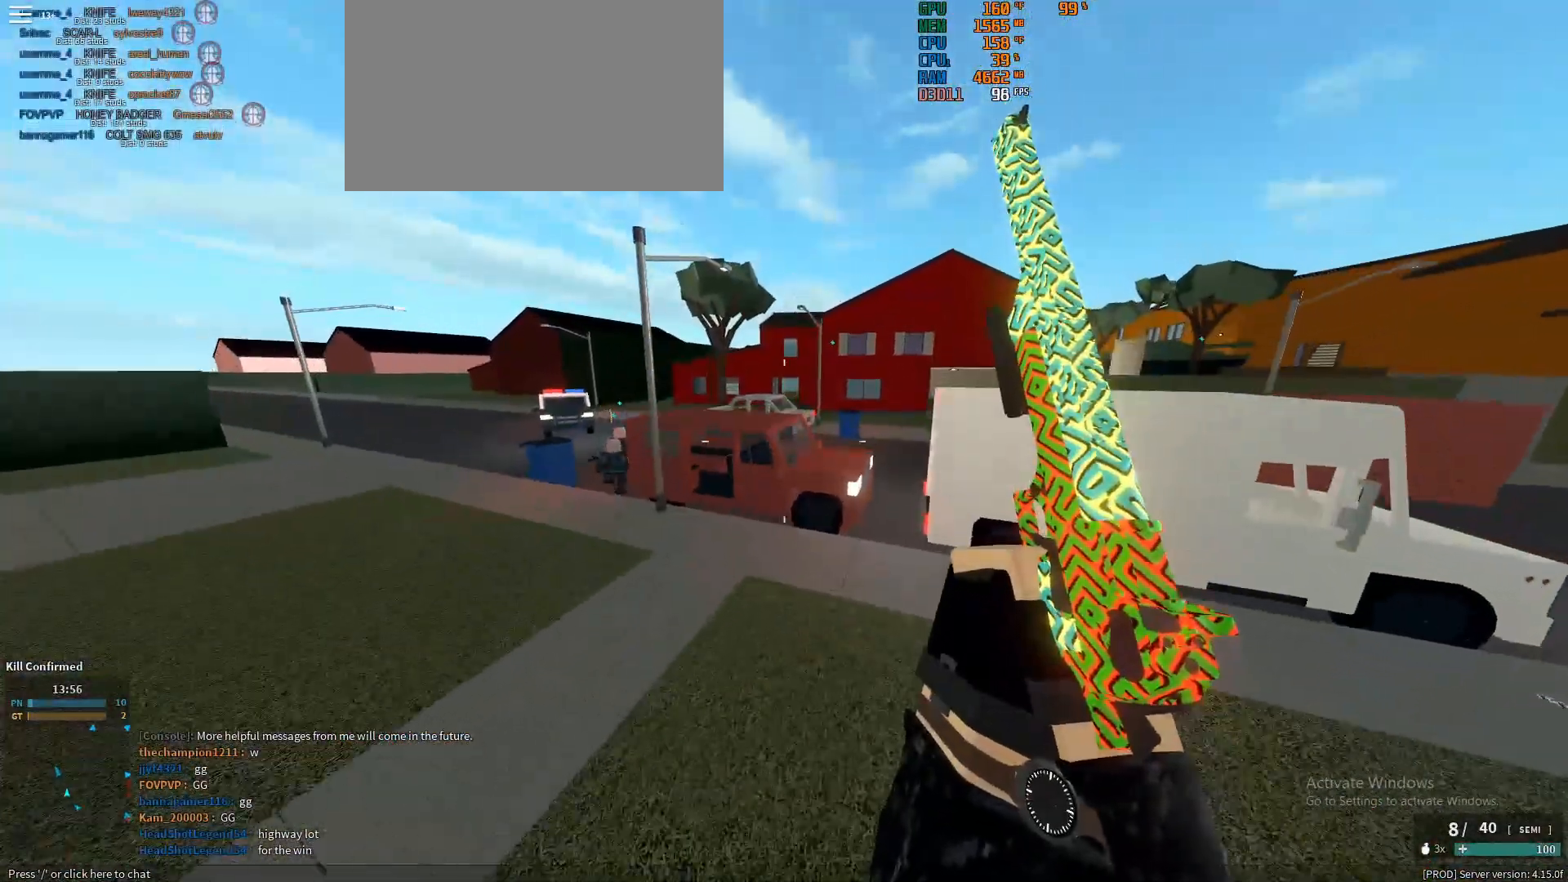
{"keys": ["w"], "mouse": [], "events": [[350, "ctrl", "down"], [350, "shift", "up"], [500, "ctrl", "up"]]}
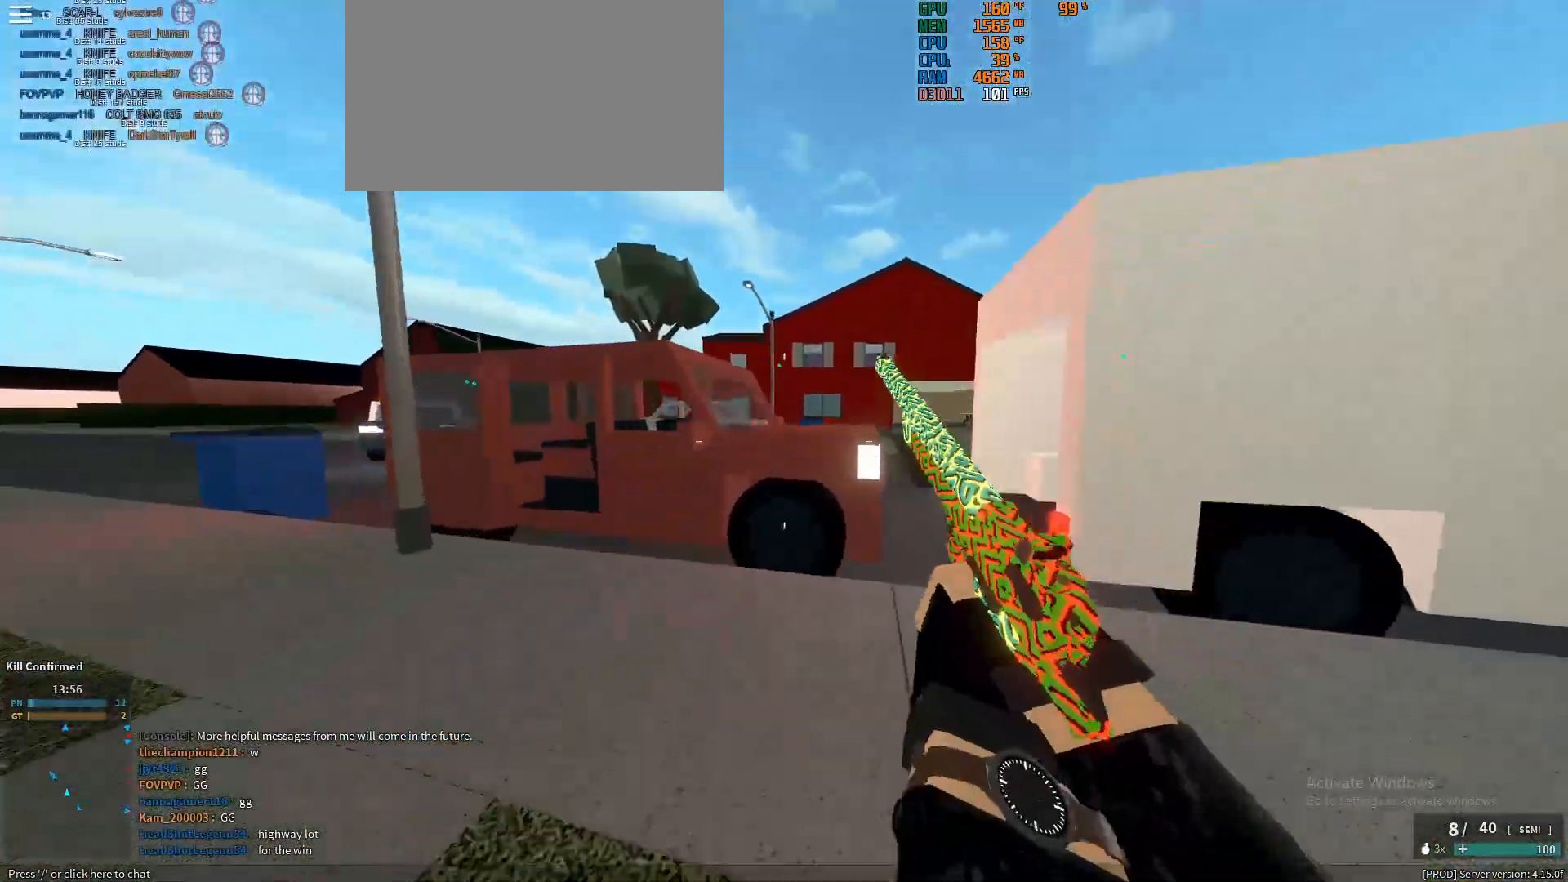
{"keys": ["shift", "w"], "mouse": [], "events": [[133, "shift", "down"], [233, "space", "down"], [283, "space", "up"]]}
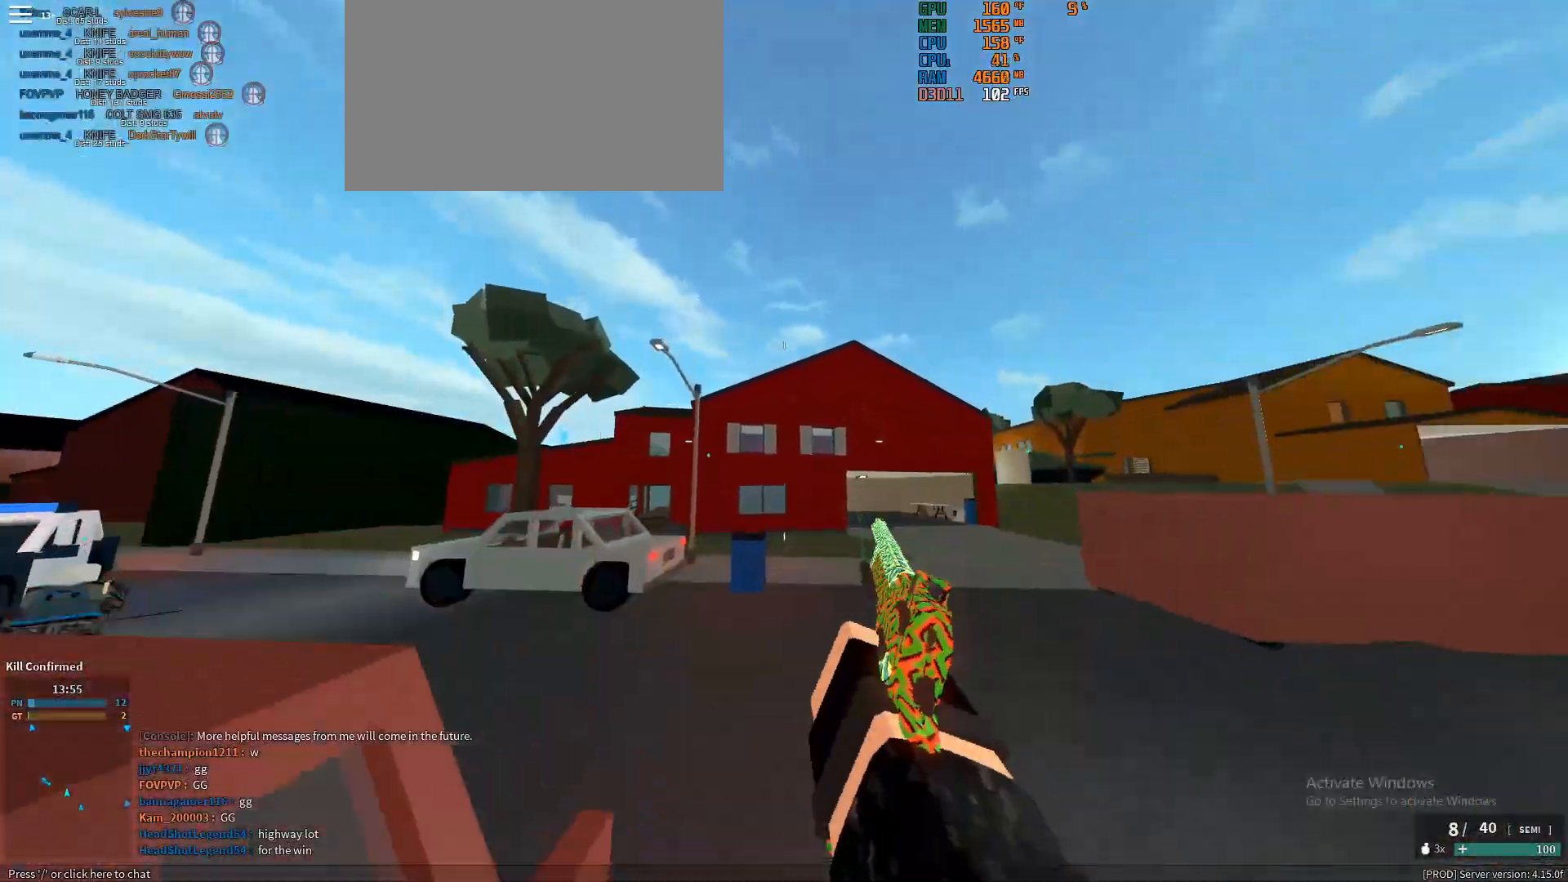
{"keys": ["shift", "w"], "mouse": [], "events": []}
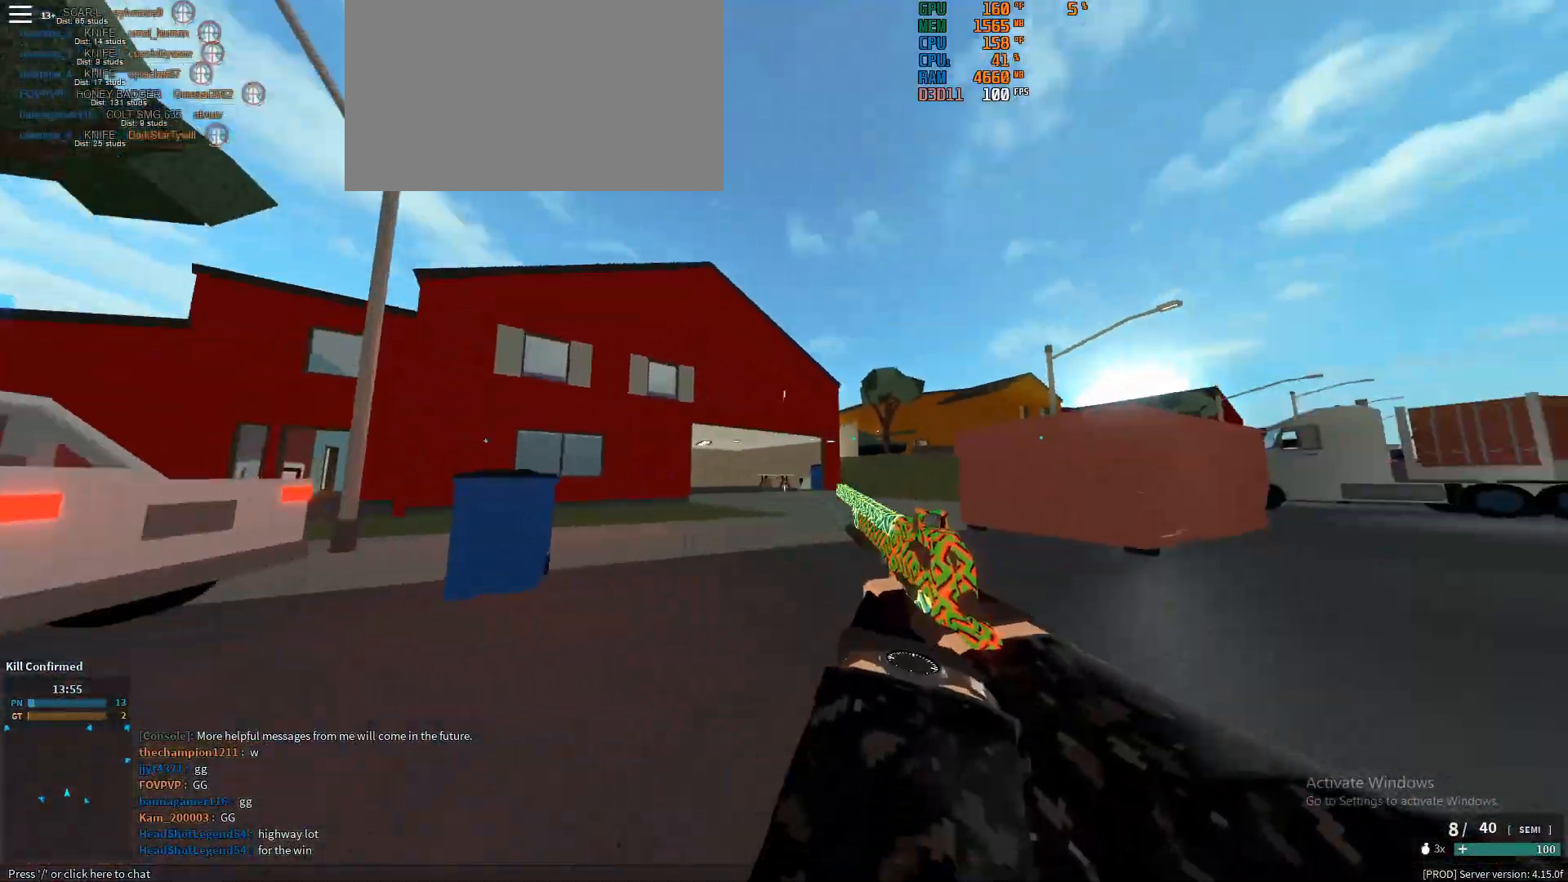
{"keys": ["shift", "w"], "mouse": [], "events": [[67, "ctrl", "down"], [67, "shift", "up"], [167, "ctrl", "up"], [350, "shift", "down"]]}
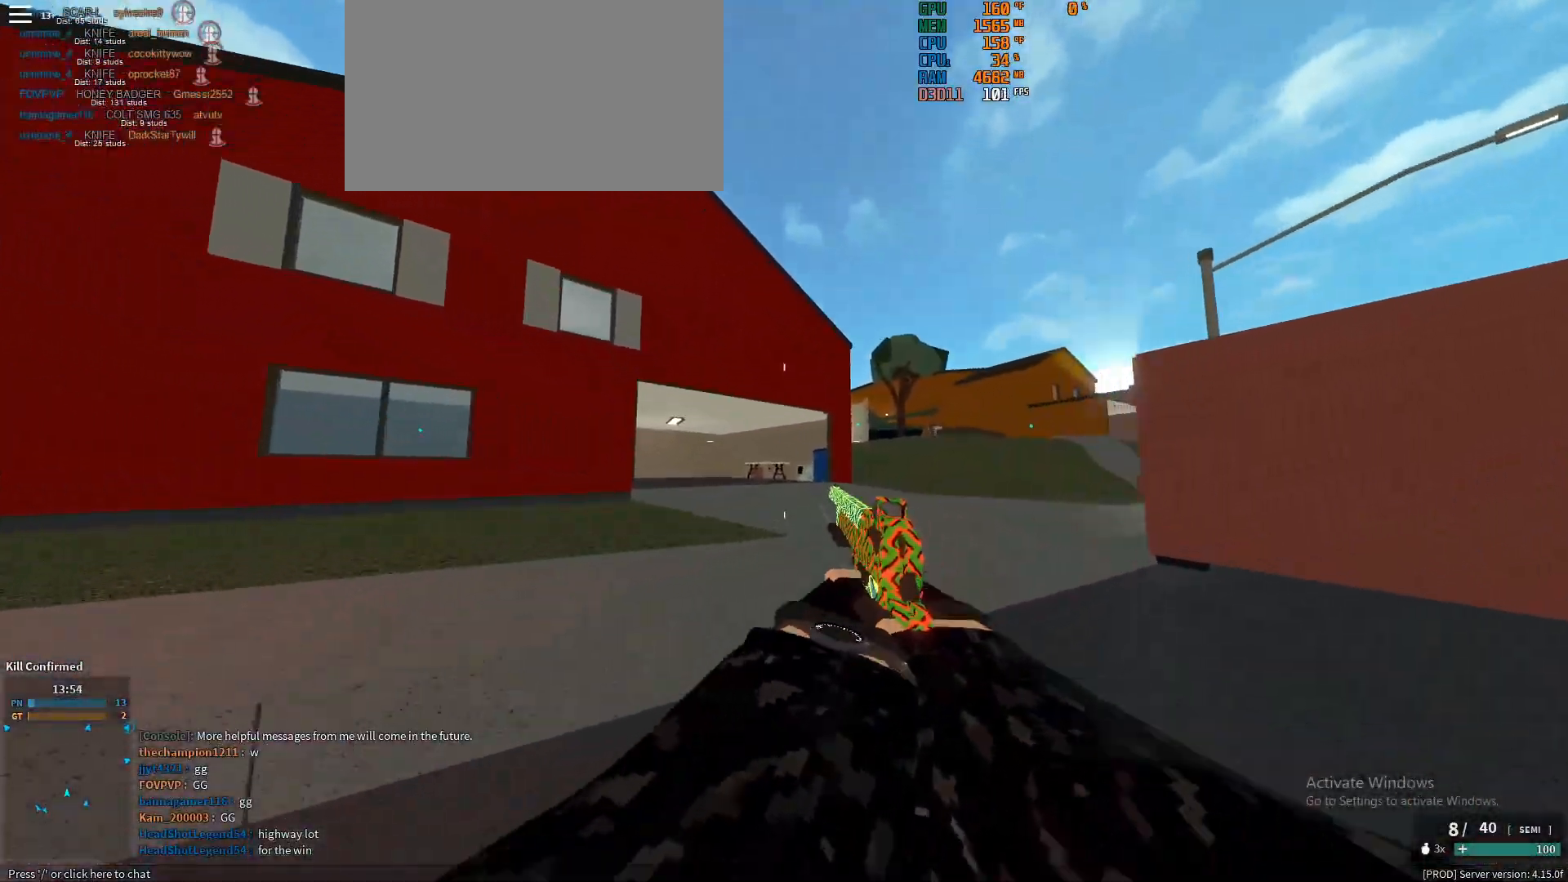
{"keys": ["a", "shift", "w"], "mouse": [], "events": [[133, "space", "down"], [183, "space", "up"], [467, "a", "down"]]}
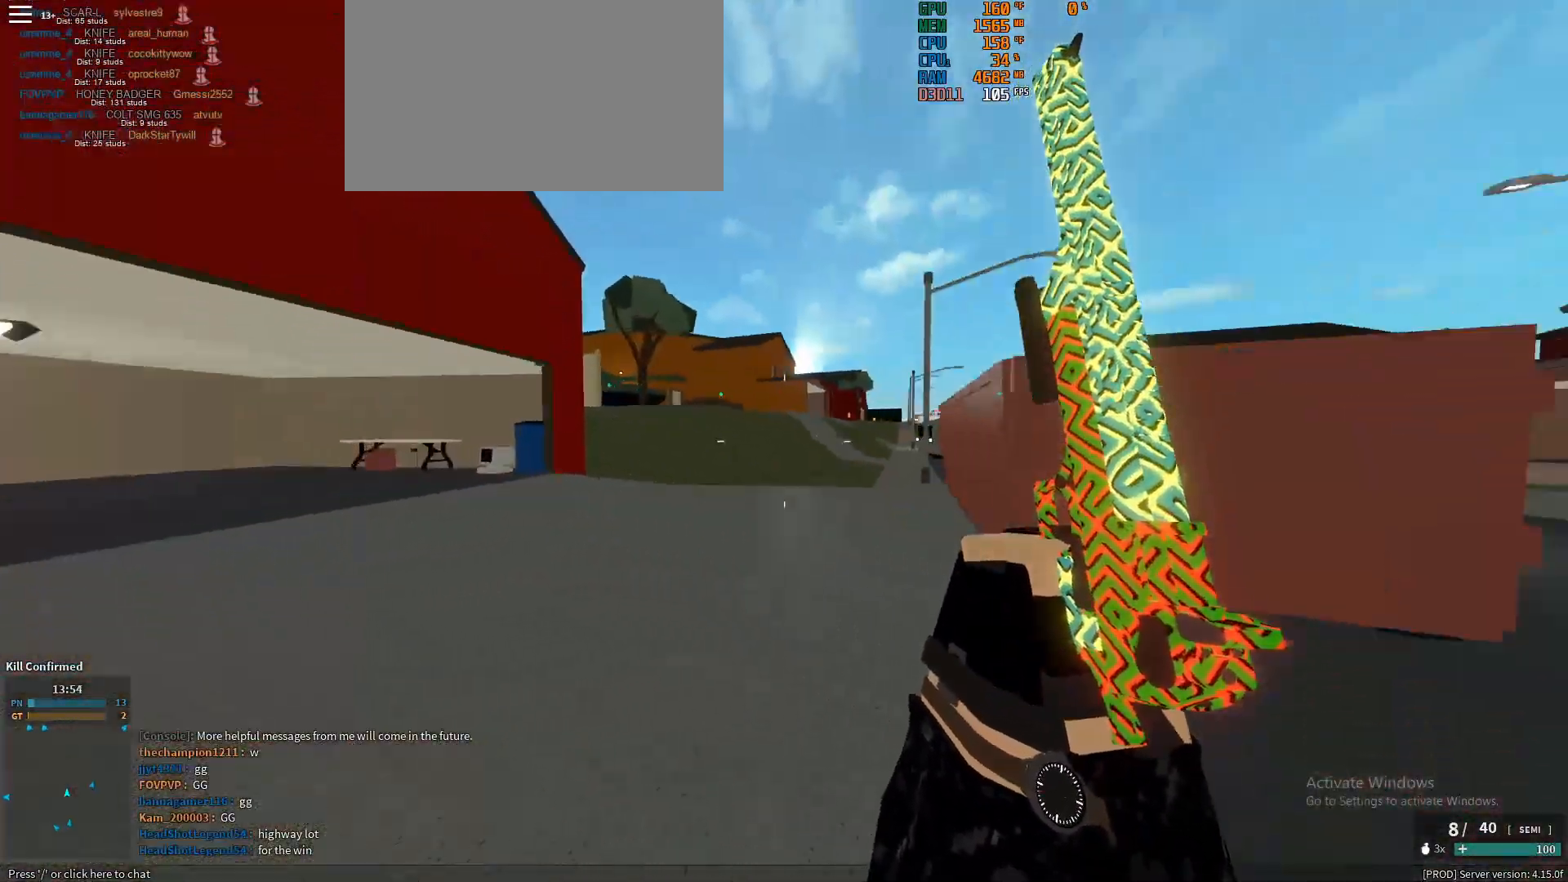
{"keys": ["shift", "w"], "mouse": [], "events": [[333, "space", "down"], [433, "space", "up"], [483, "a", "up"]]}
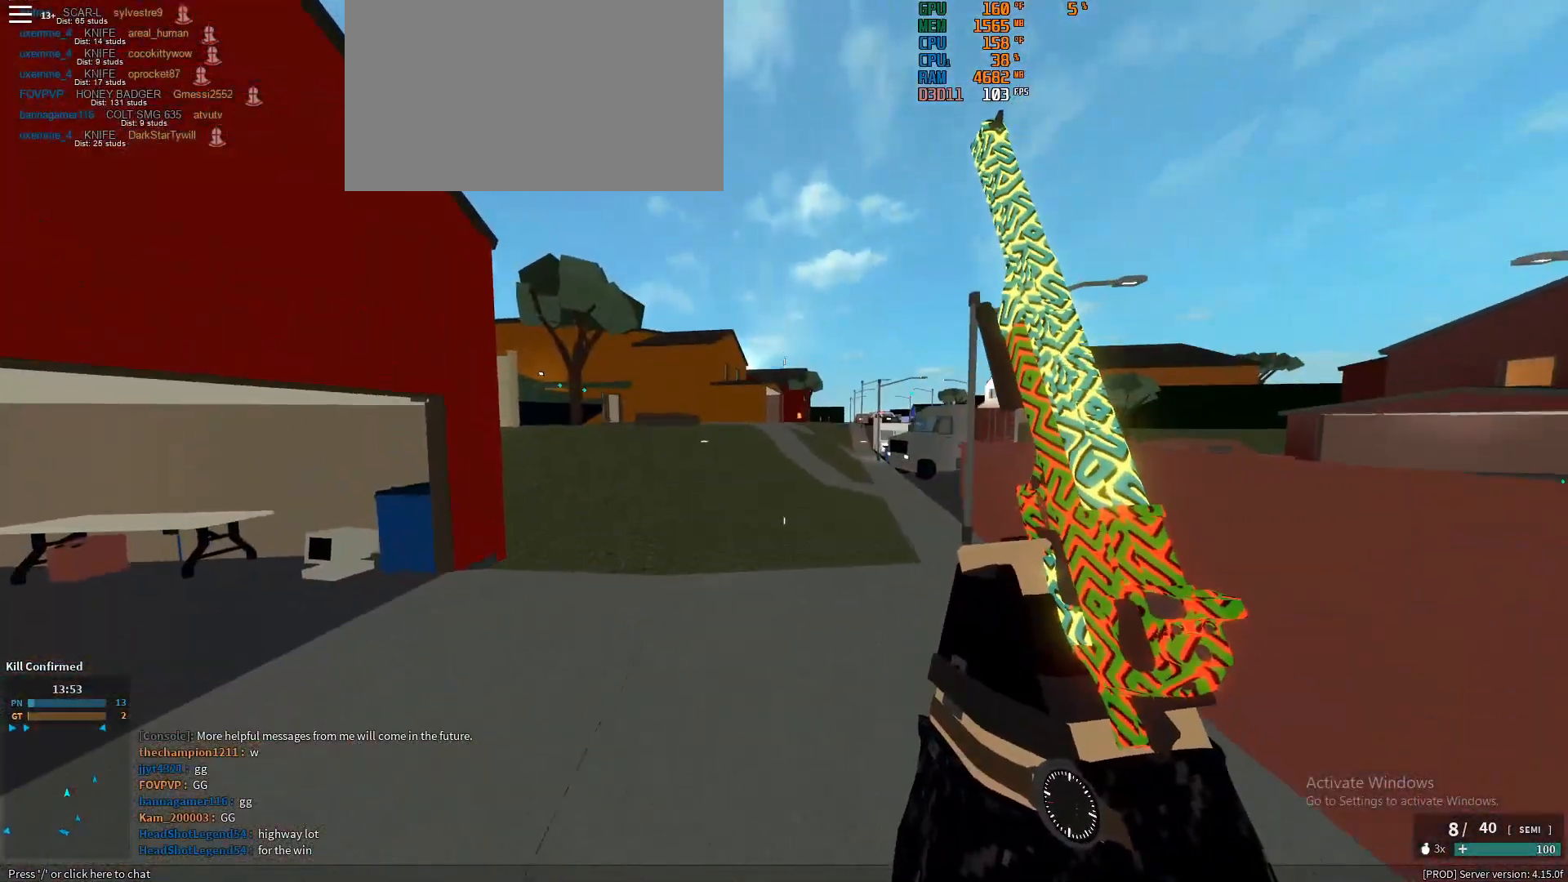
{"keys": ["w"], "mouse": [], "events": [[300, "ctrl", "down"], [350, "shift", "up"], [450, "ctrl", "up"]]}
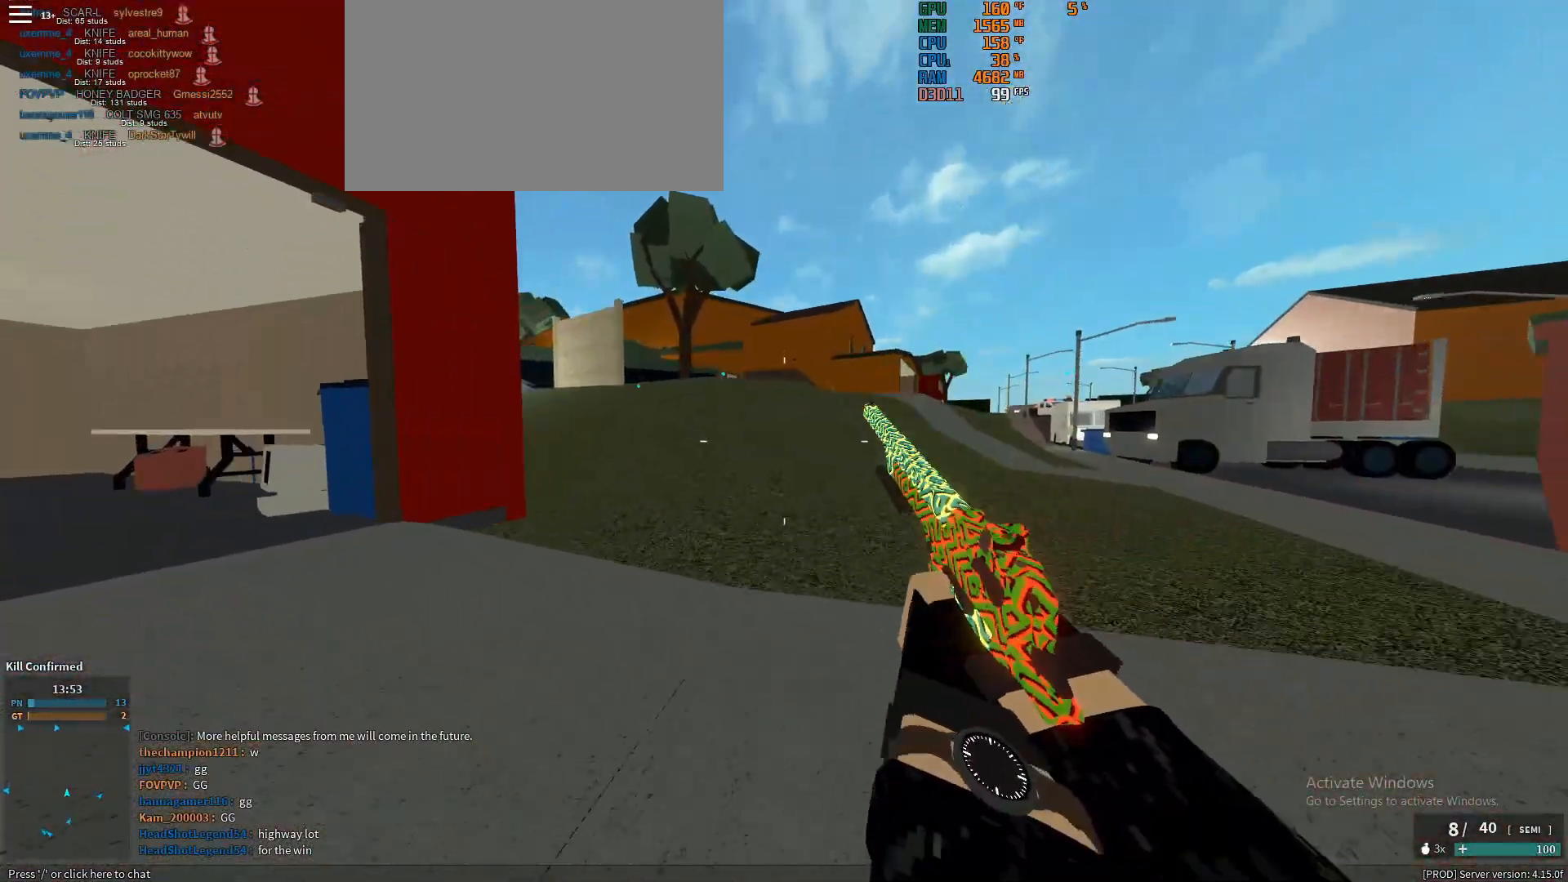
{"keys": ["shift", "w"], "mouse": [], "events": [[83, "shift", "down"], [367, "space", "down"], [417, "space", "up"]]}
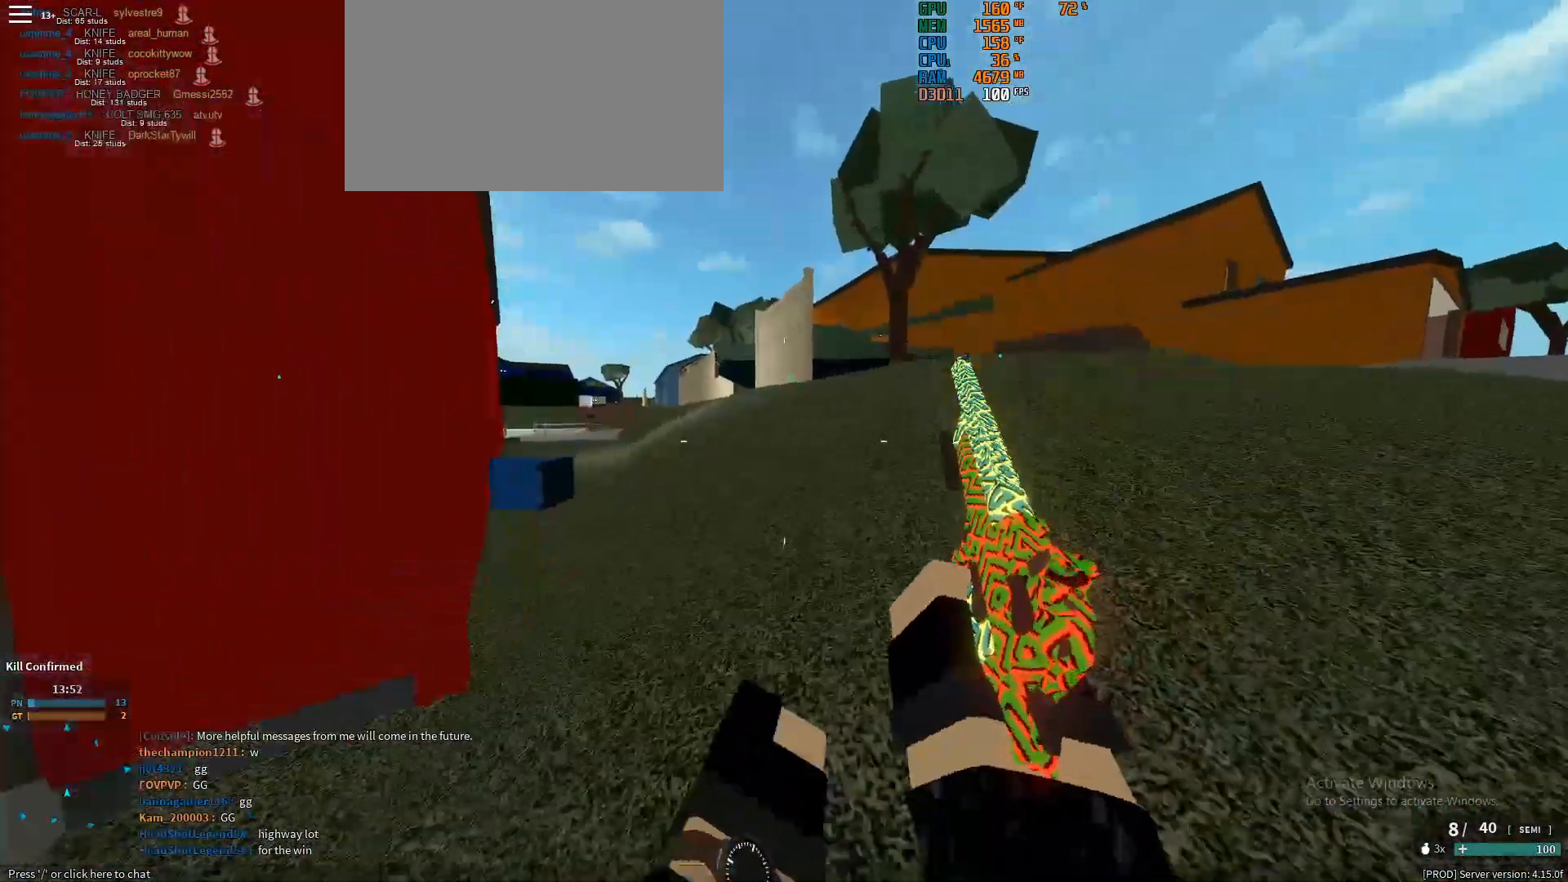
{"keys": ["shift", "w"], "mouse": [], "events": [[150, "d", "down"], [250, "d", "up"]]}
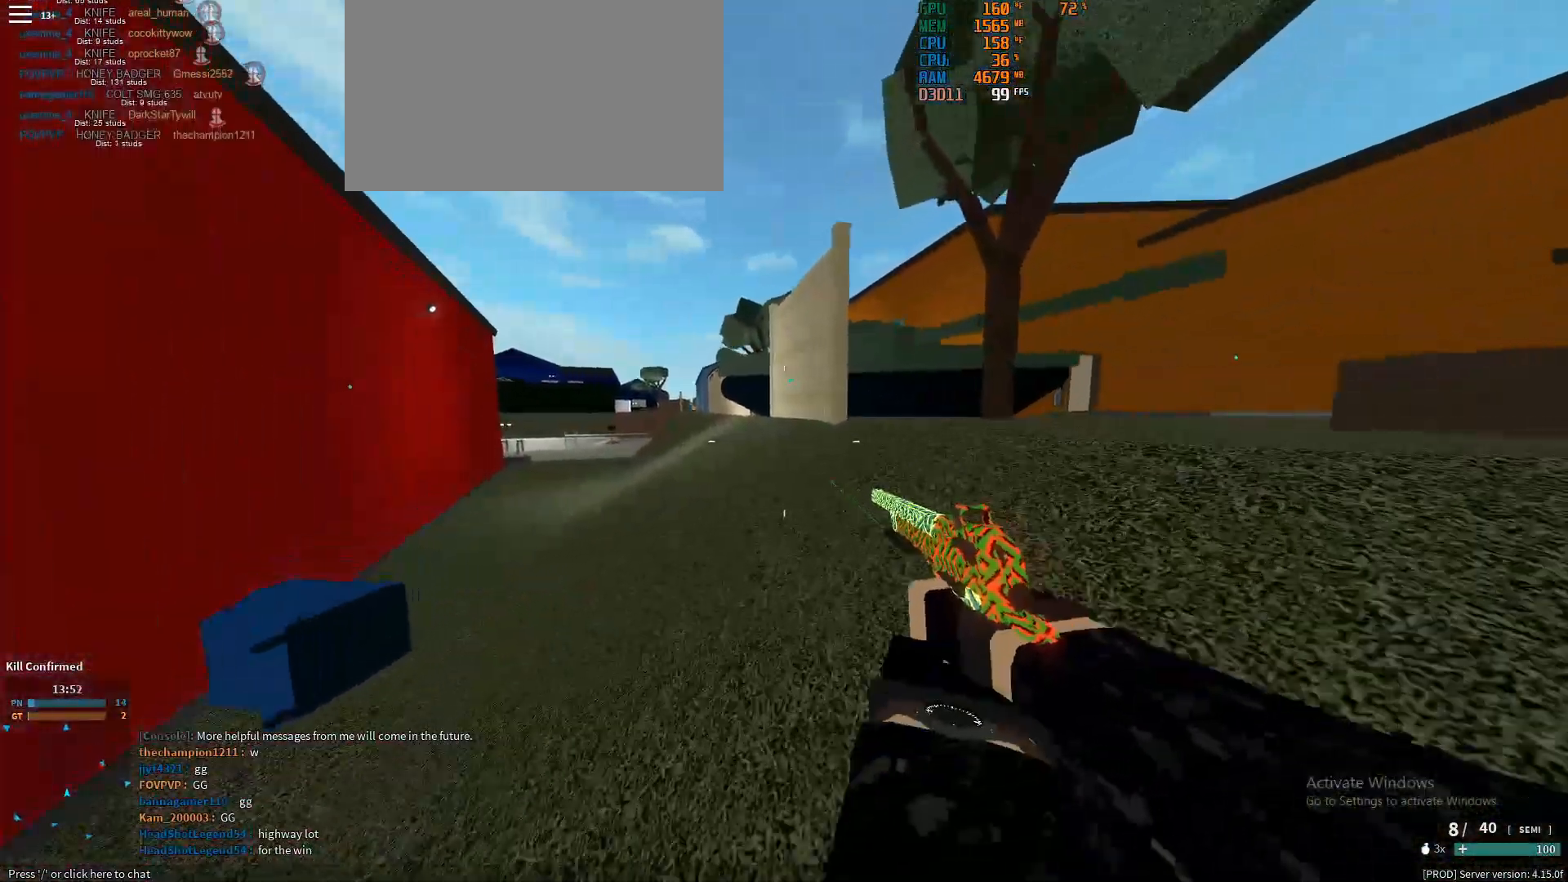
{"keys": ["d", "shift", "w"], "mouse": [], "events": [[17, "ctrl", "down"], [17, "shift", "up"], [167, "ctrl", "up"], [300, "shift", "down"], [450, "d", "down"]]}
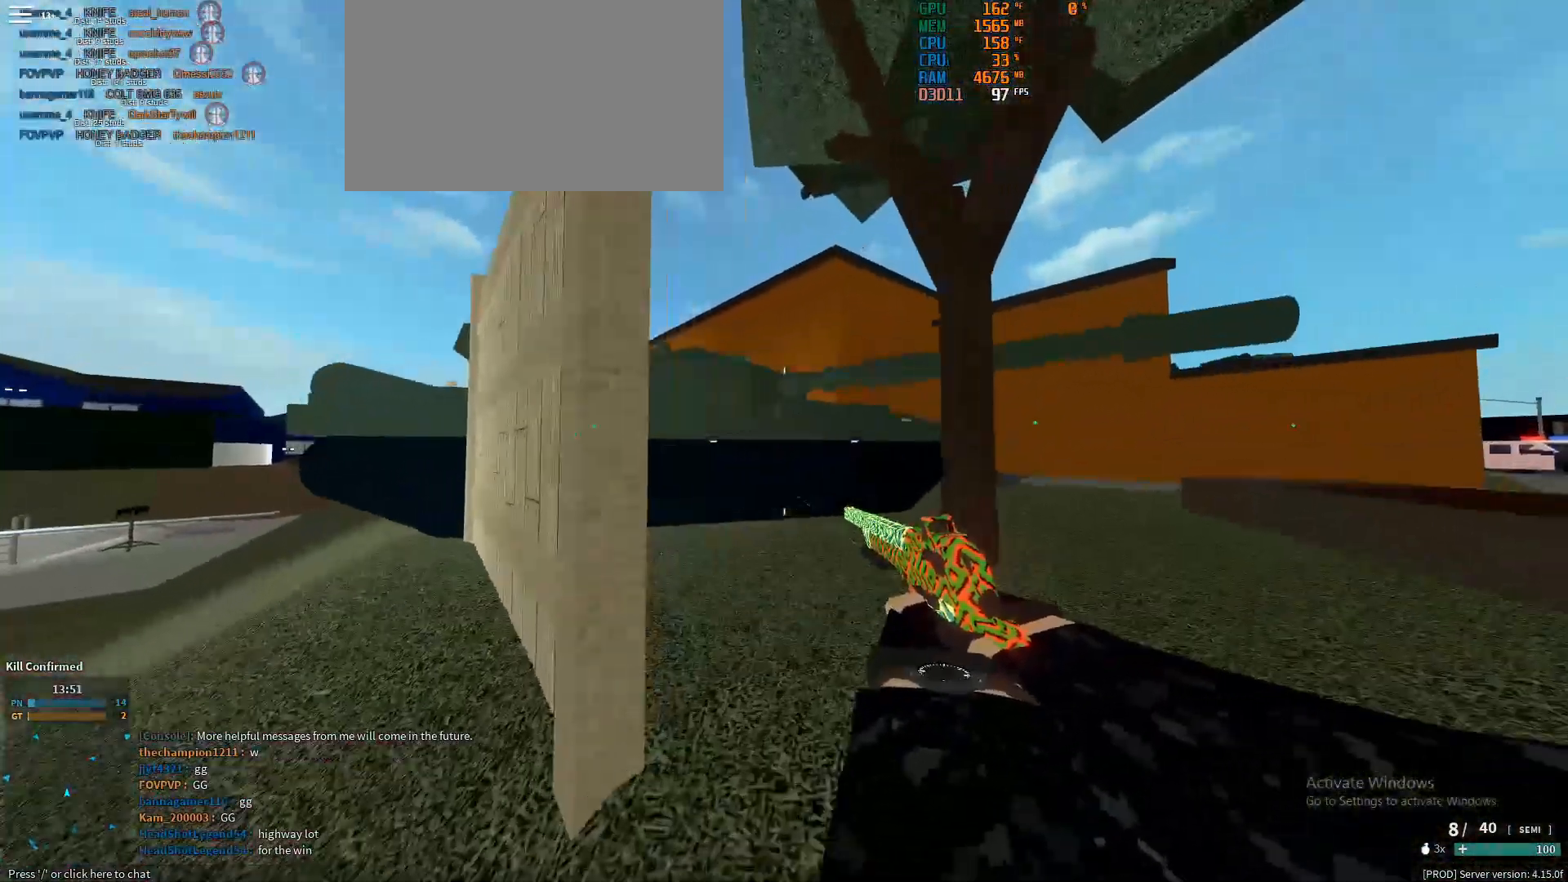
{"keys": ["shift", "w"], "mouse": [], "events": [[83, "d", "up"], [367, "space", "down"], [417, "space", "up"]]}
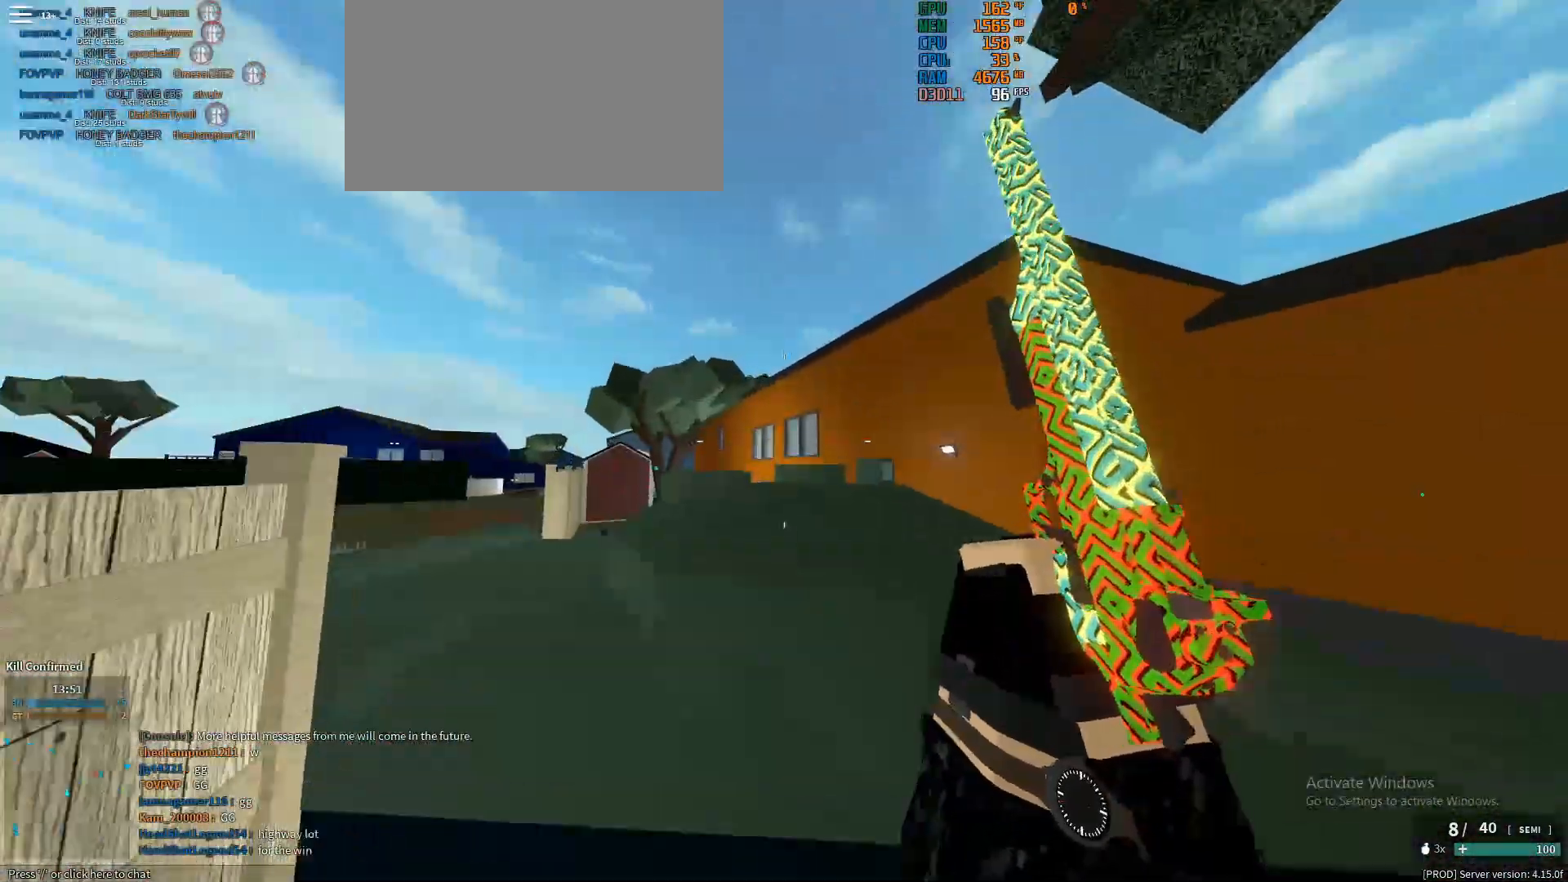
{"keys": ["shift", "w"], "mouse": [], "events": []}